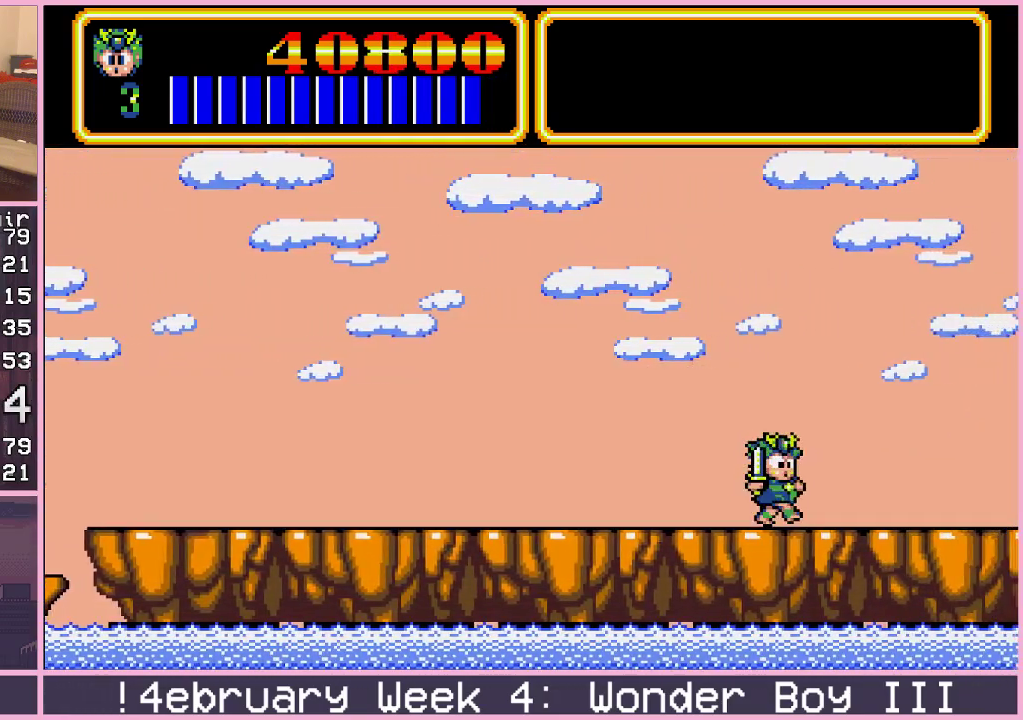
Gameplay with a controller (arcade stick); each line is a JSON object with the inputs held at the frame after it. "events" lists button and stick changes between this image and that frame as [ms after this image, input, new state], when the widget could be followed in between. Not read: L3 R3.
{"buttons": [], "left_stick": "right", "events": []}
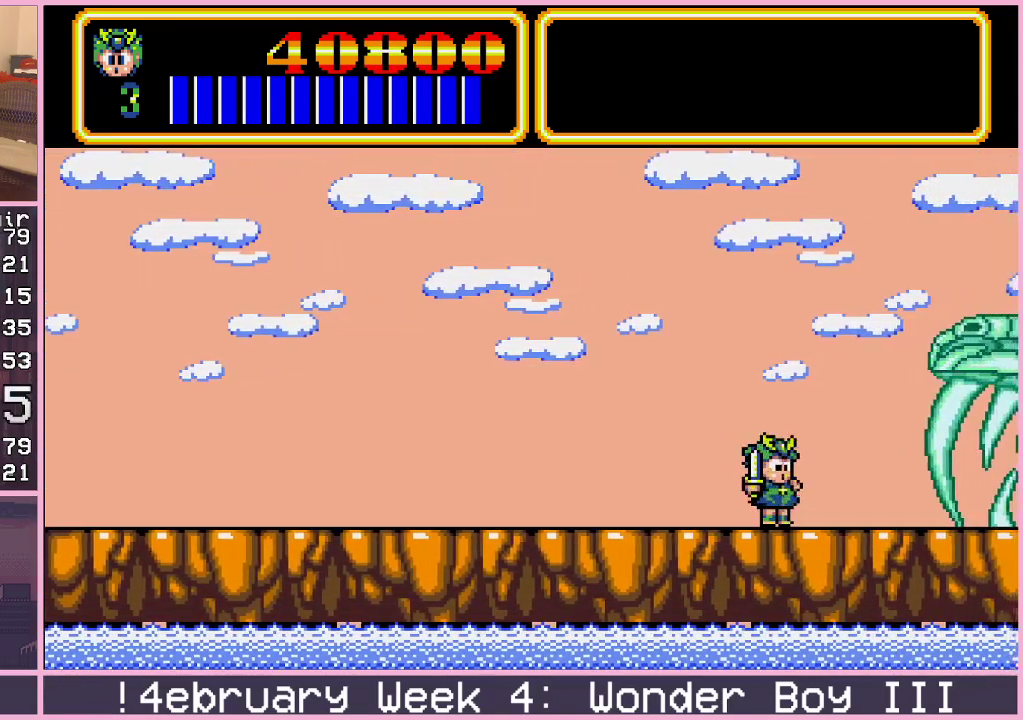
{"buttons": [], "left_stick": "right", "events": []}
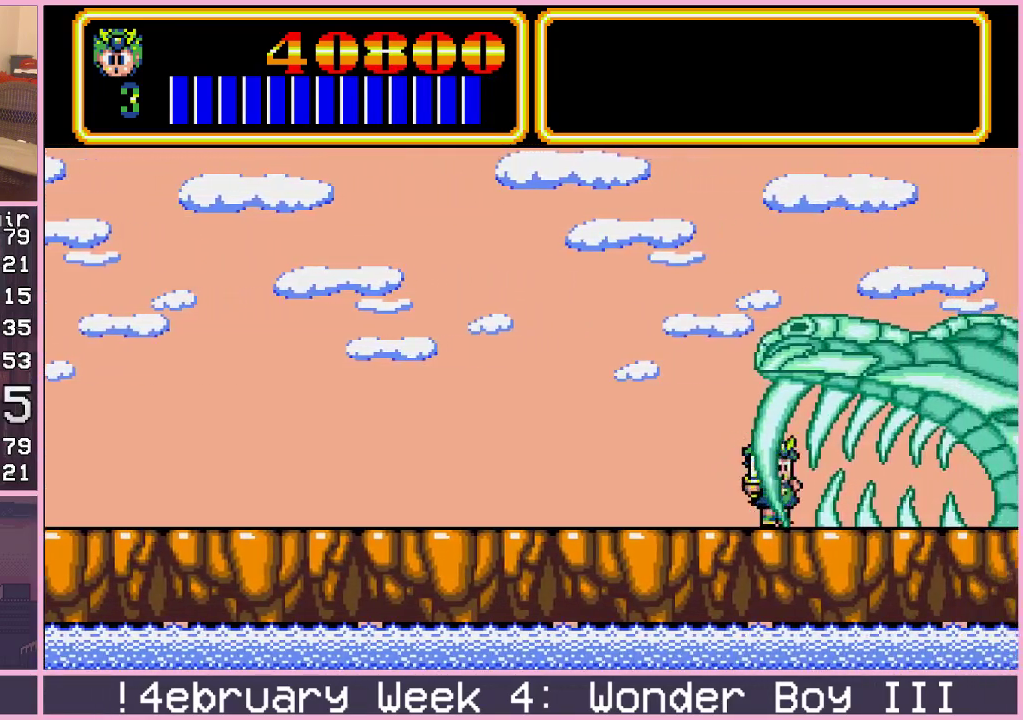
{"buttons": [], "left_stick": "right", "events": []}
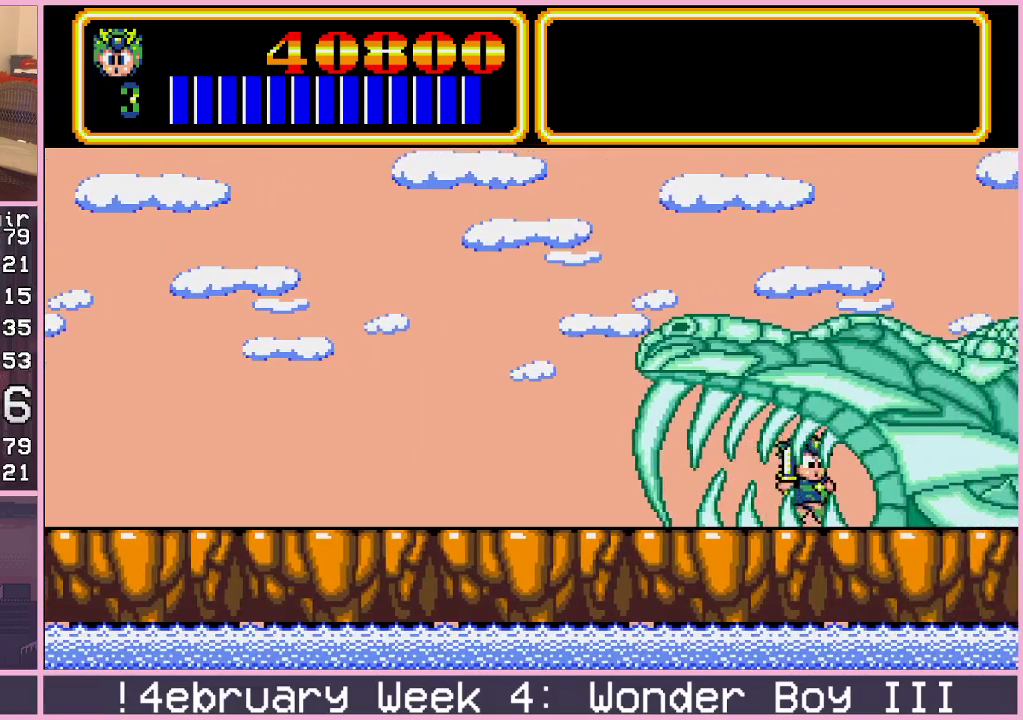
{"buttons": [], "left_stick": "right", "events": []}
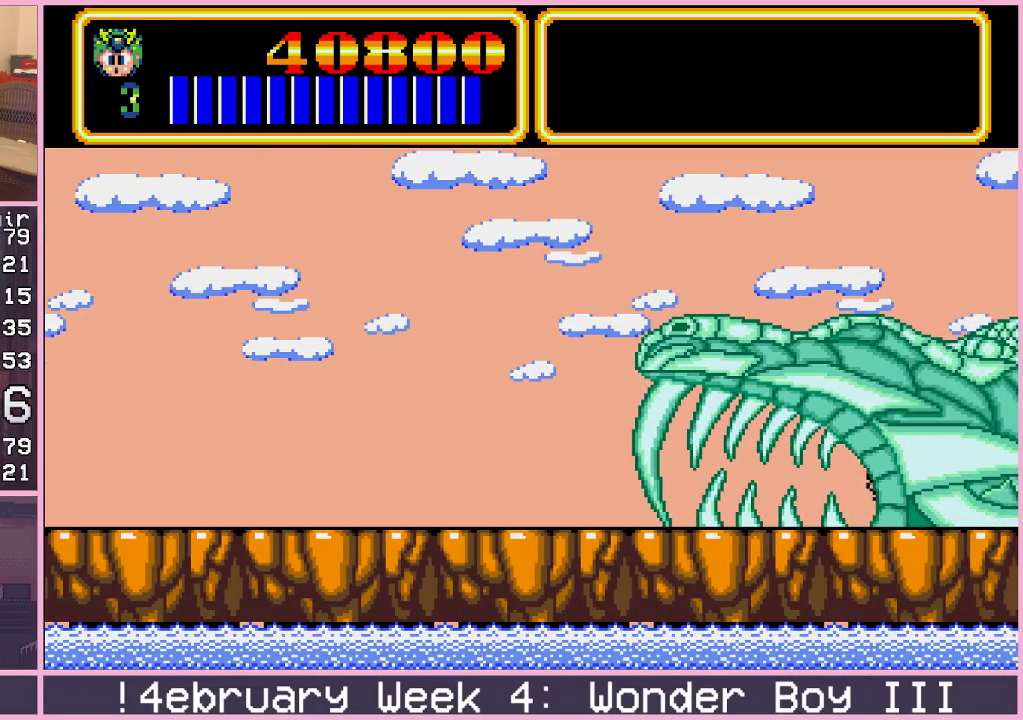
{"buttons": [], "left_stick": "right", "events": []}
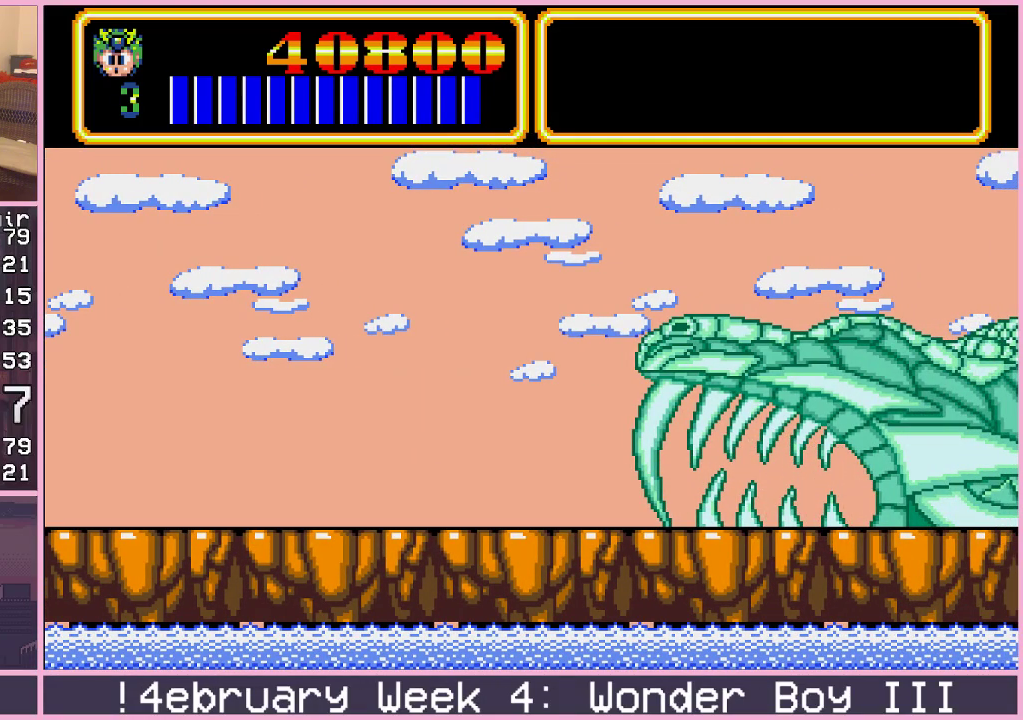
{"buttons": [], "left_stick": "right", "events": []}
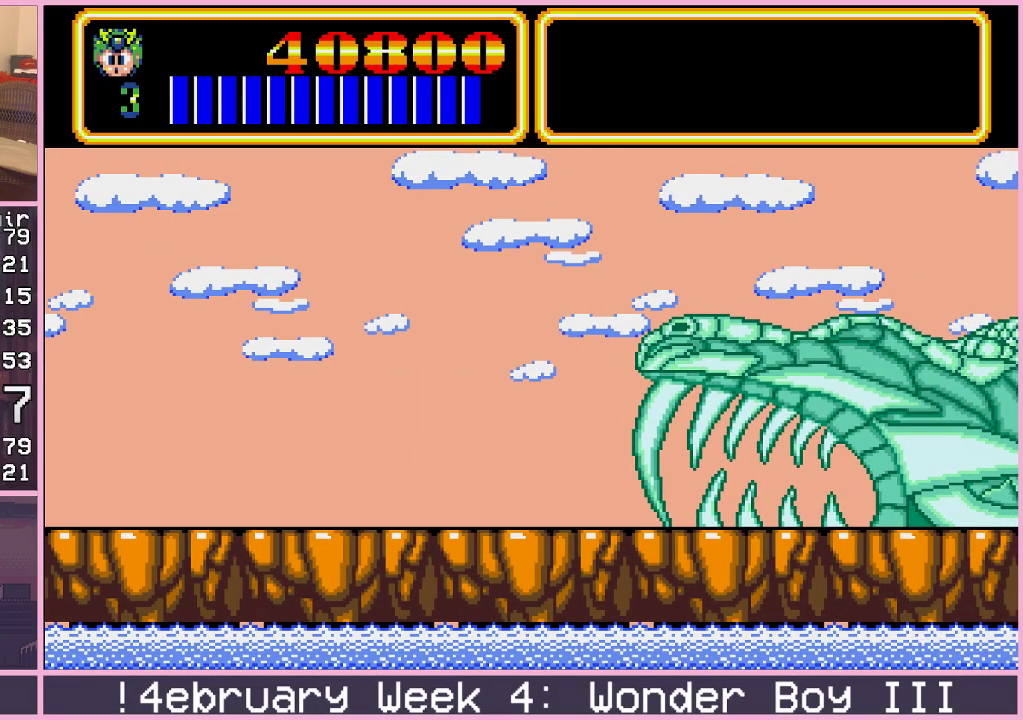
{"buttons": [], "left_stick": "right", "events": []}
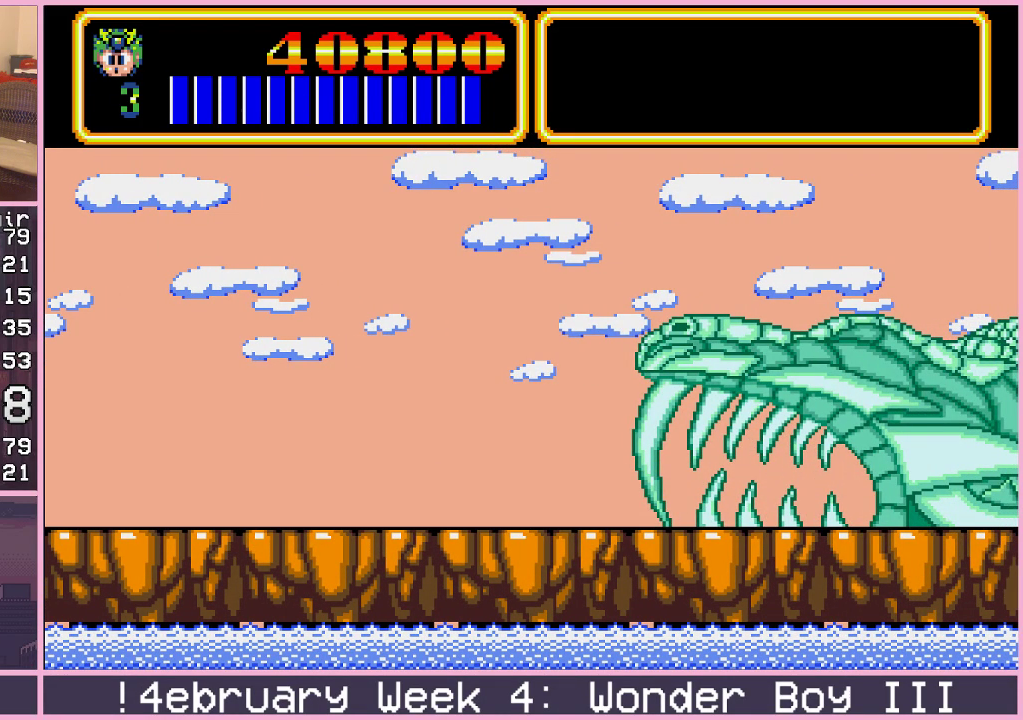
{"buttons": [], "left_stick": "center", "events": [[33, "left_stick", "center"]]}
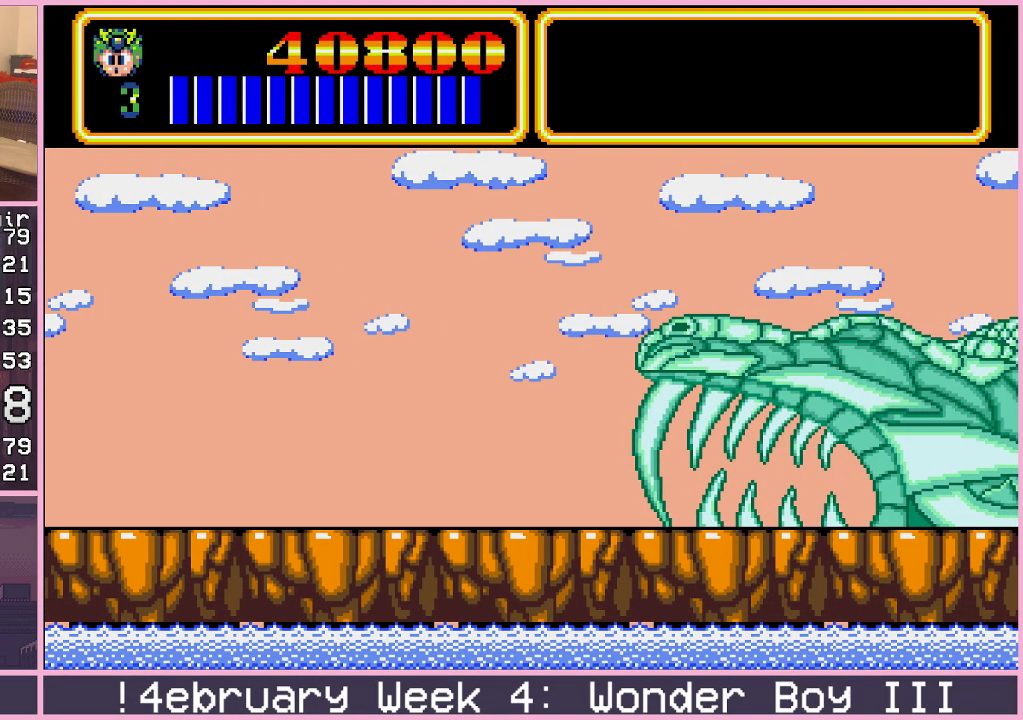
{"buttons": [], "left_stick": "center", "events": []}
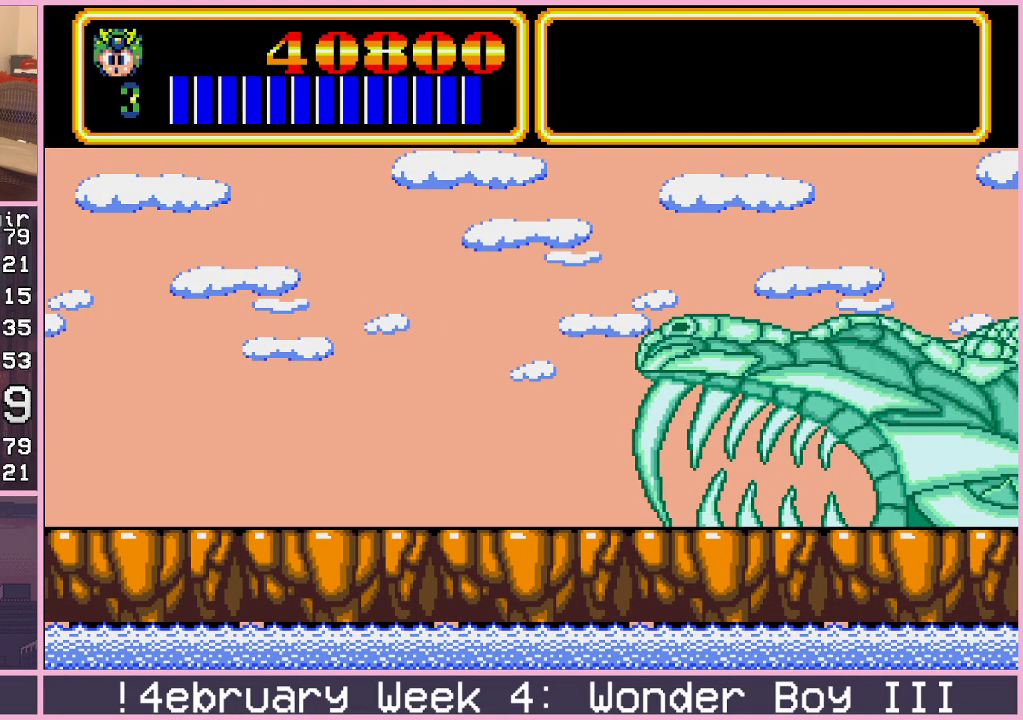
{"buttons": [], "left_stick": "center", "events": []}
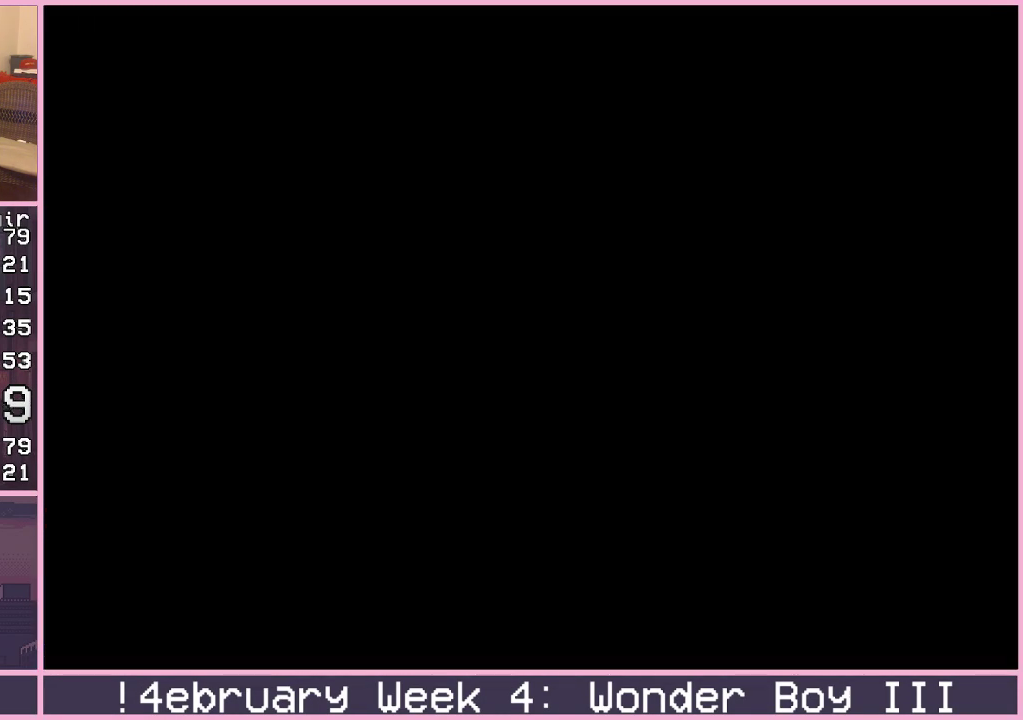
{"buttons": [], "left_stick": "center", "events": []}
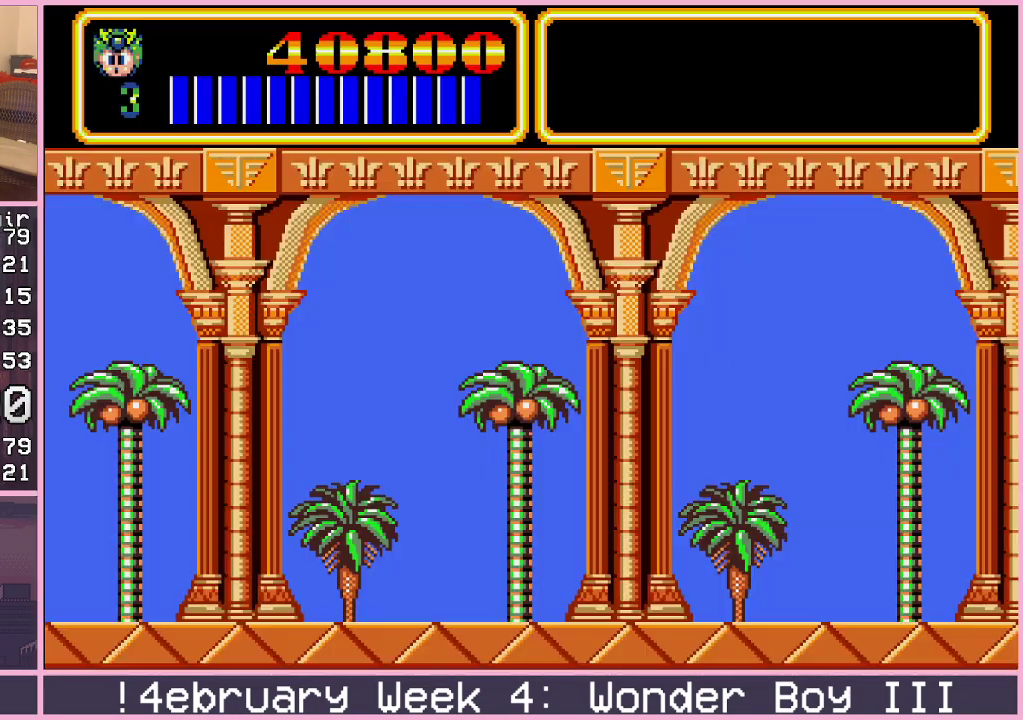
{"buttons": [], "left_stick": "center", "events": []}
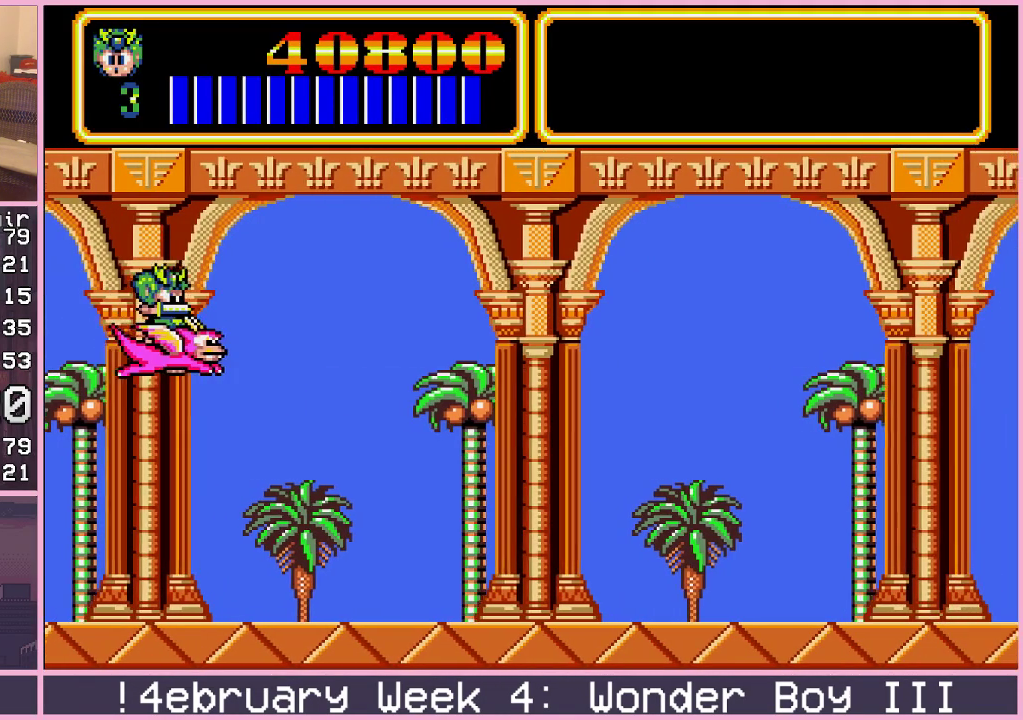
{"buttons": [], "left_stick": "right", "events": [[267, "left_stick", "right"]]}
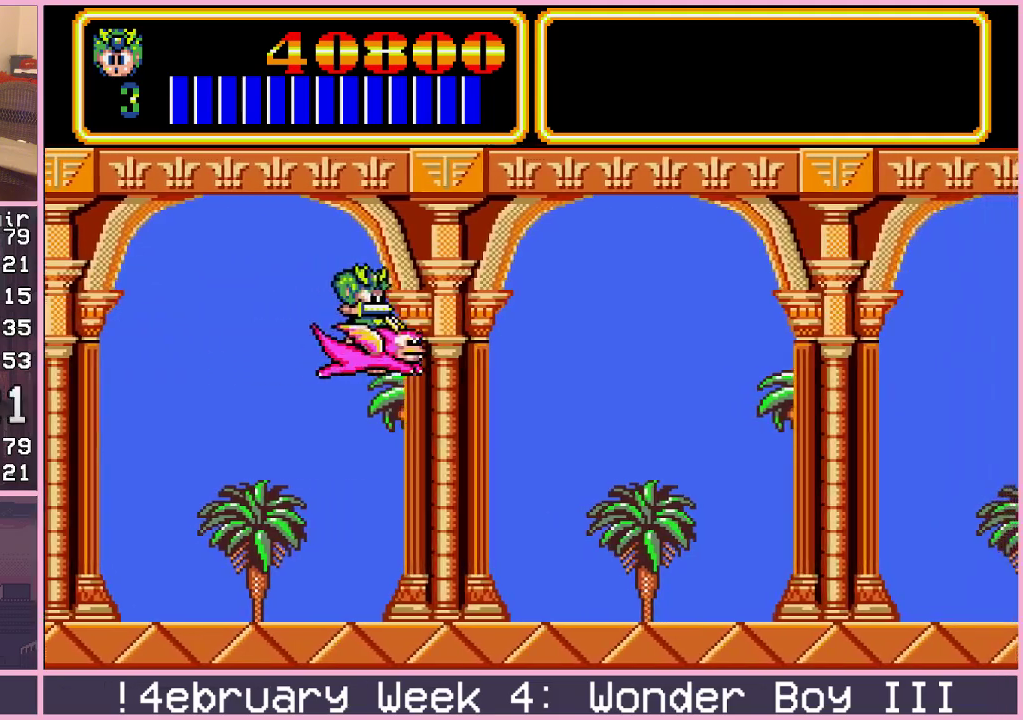
{"buttons": [], "left_stick": "center", "events": [[333, "left_stick", "center"]]}
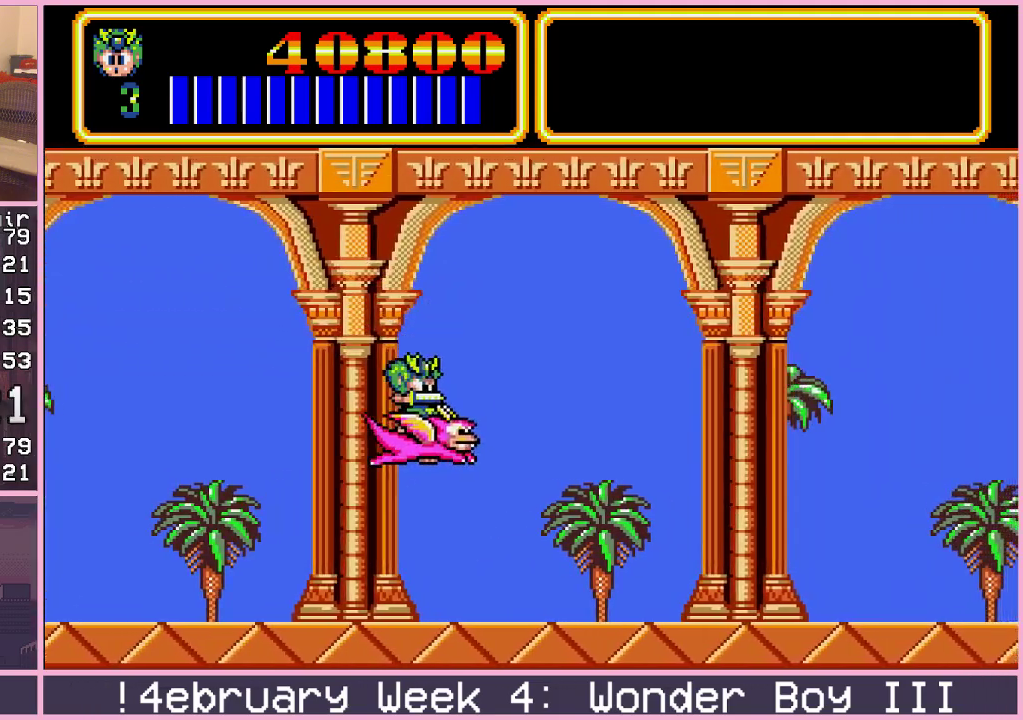
{"buttons": [], "left_stick": "up", "events": [[350, "left_stick", "right"], [433, "left_stick", "up"]]}
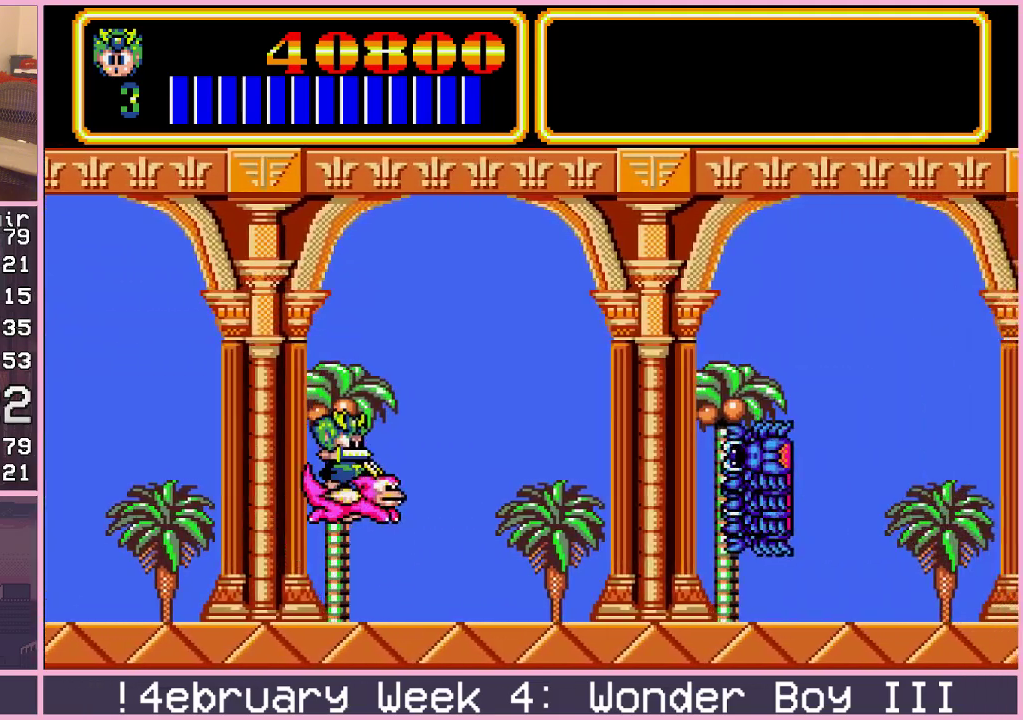
{"buttons": [], "left_stick": "center", "events": [[317, "left_stick", "up-left"], [483, "left_stick", "center"]]}
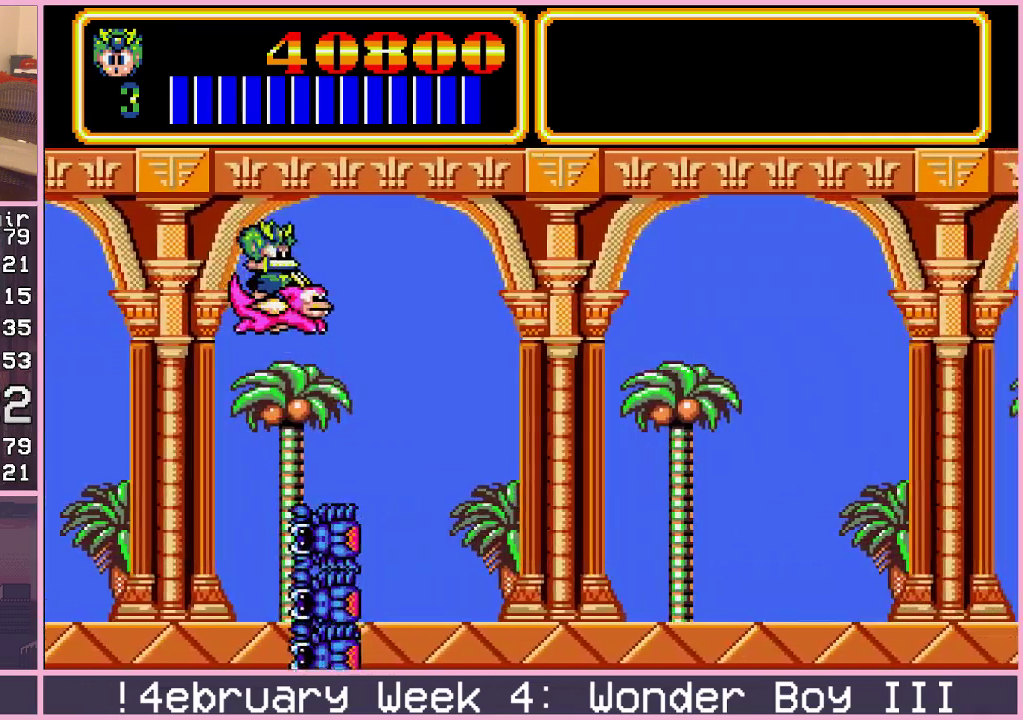
{"buttons": [], "left_stick": "down-right"}
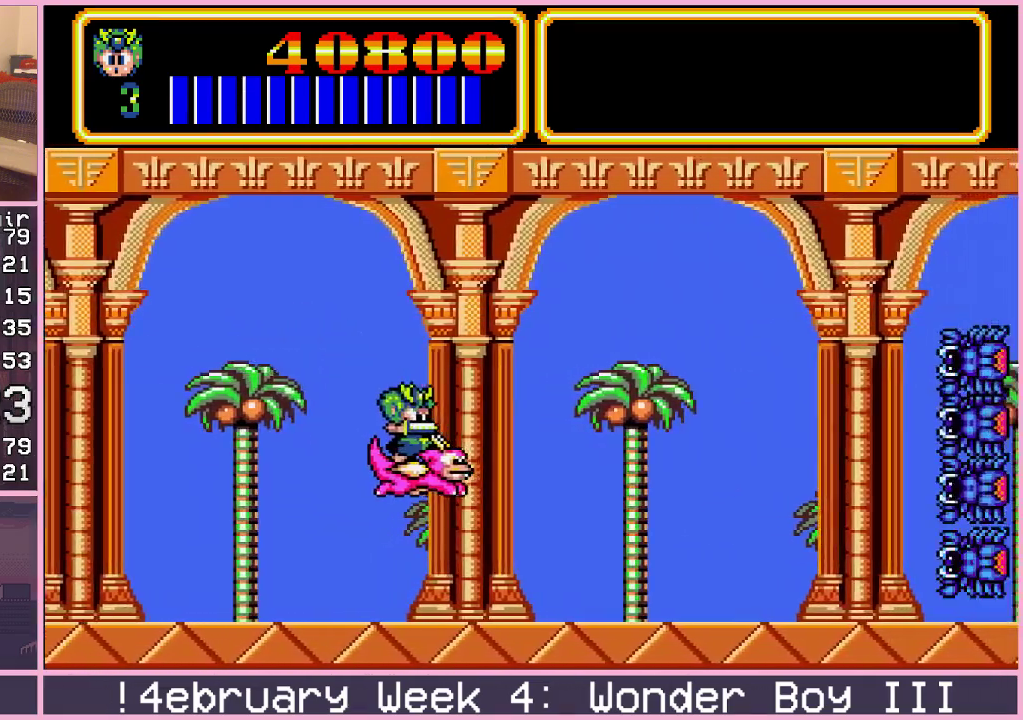
{"buttons": [], "left_stick": "down-right", "events": [[133, "left_stick", "center"], [333, "left_stick", "down-right"]]}
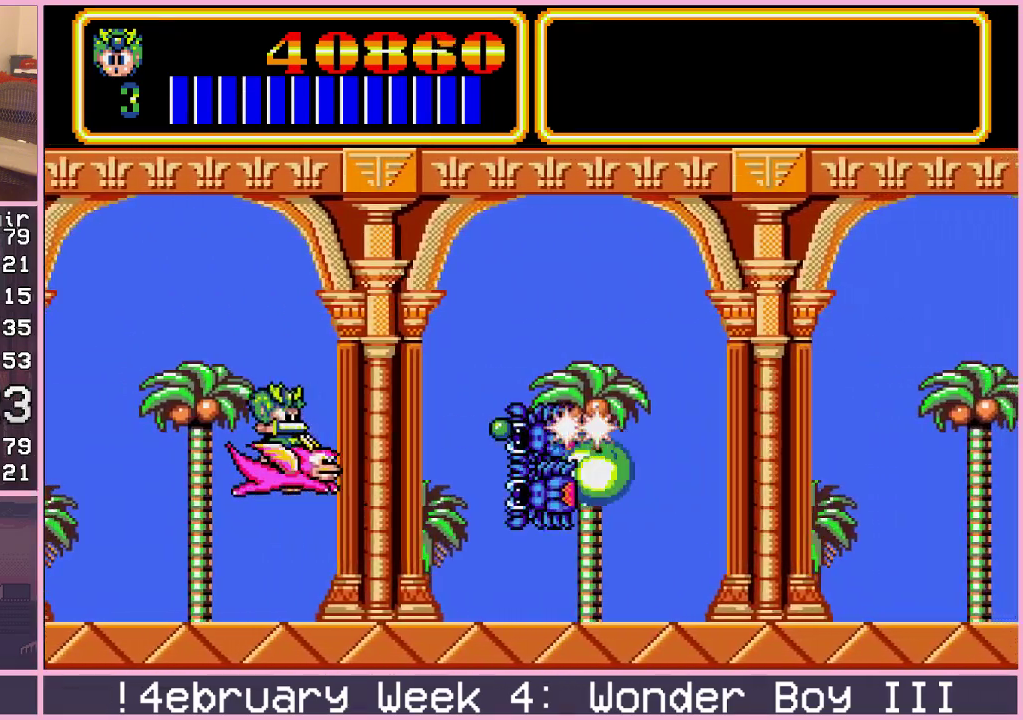
{"buttons": [], "left_stick": "right", "events": [[267, "left_stick", "up-left"], [317, "left_stick", "up"], [367, "left_stick", "up-right"], [417, "left_stick", "right"]]}
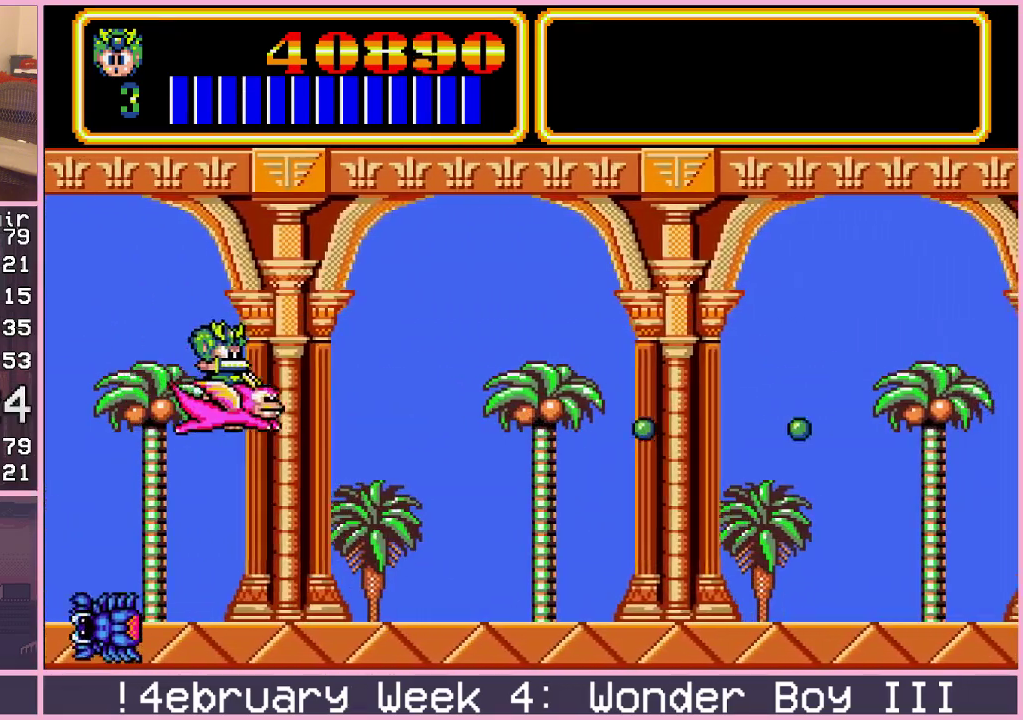
{"buttons": [], "left_stick": "center", "events": [[233, "left_stick", "down-right"], [450, "CROSS", "down"], [467, "left_stick", "center"], [500, "CROSS", "up"]]}
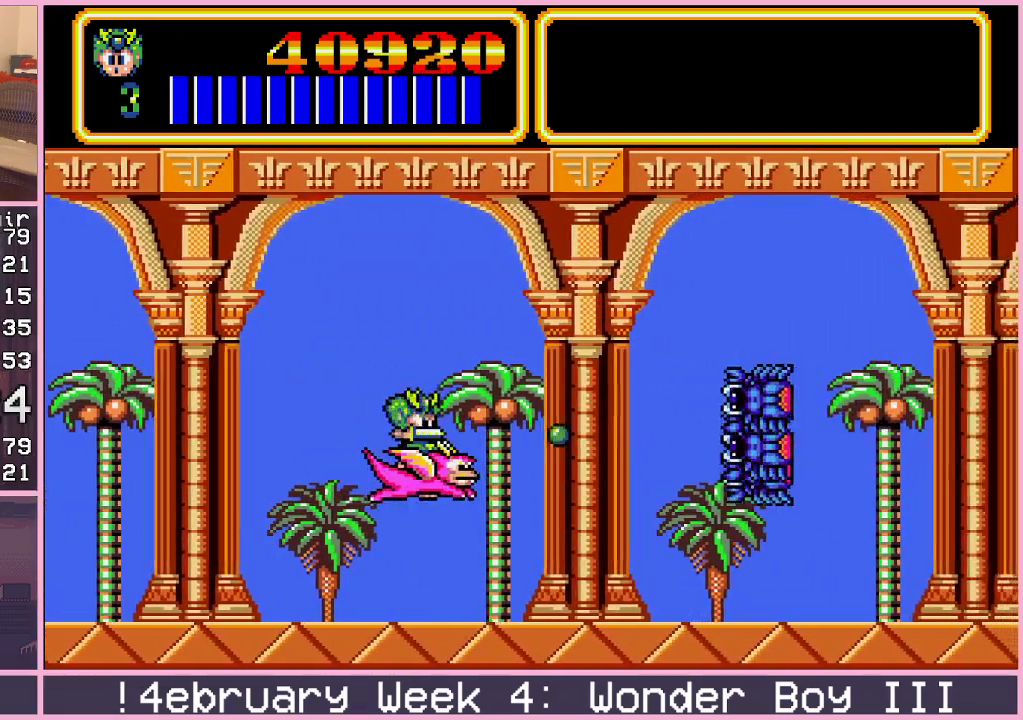
{"buttons": [], "left_stick": "center", "events": [[50, "left_stick", "down-right"], [183, "left_stick", "center"]]}
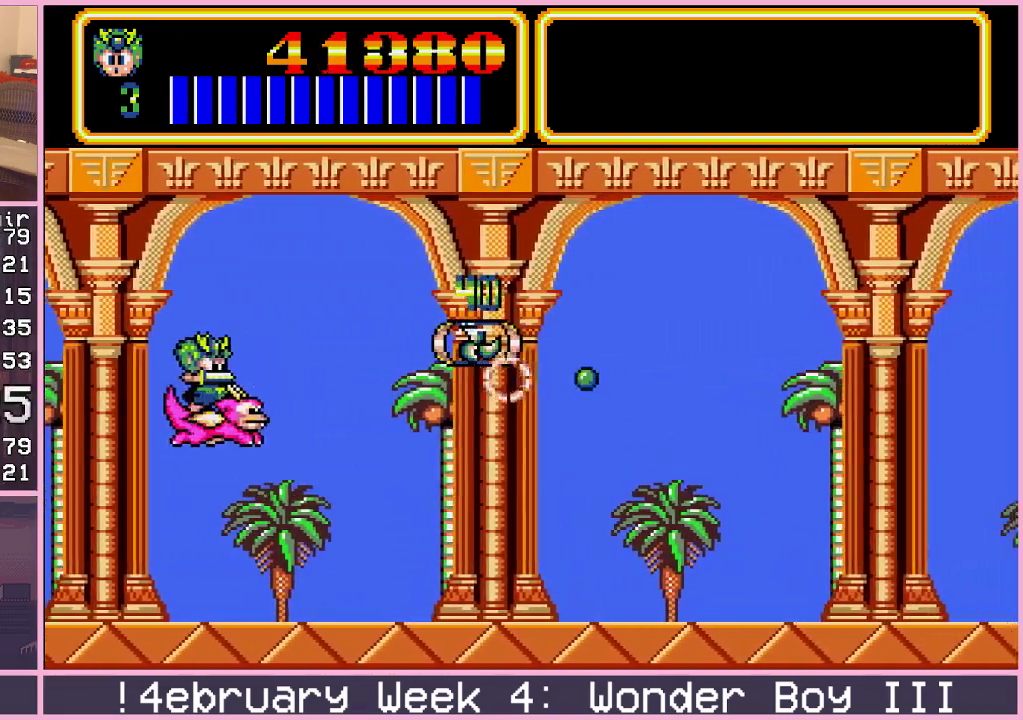
{"buttons": [], "left_stick": "right"}
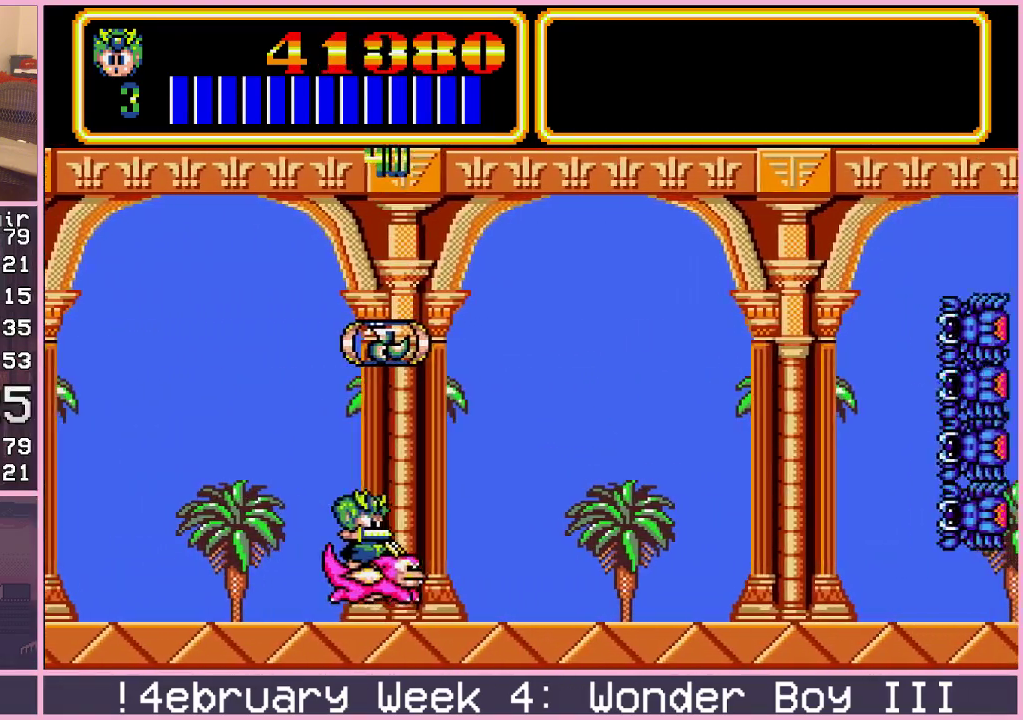
{"buttons": [], "left_stick": "right", "events": []}
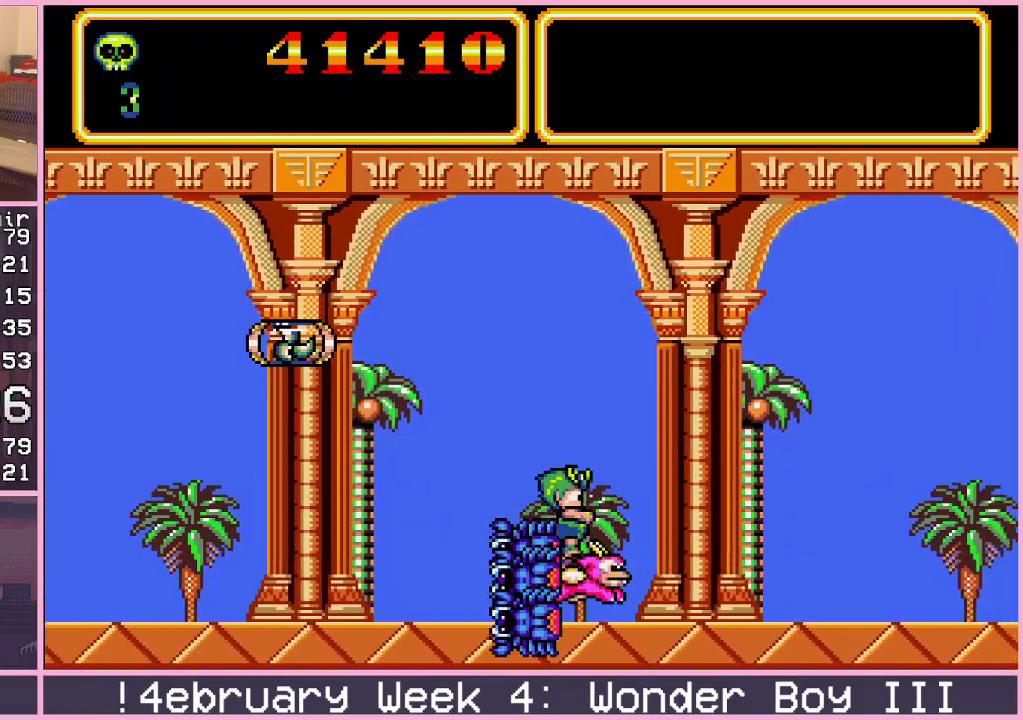
{"buttons": [], "left_stick": "center", "events": [[167, "left_stick", "center"]]}
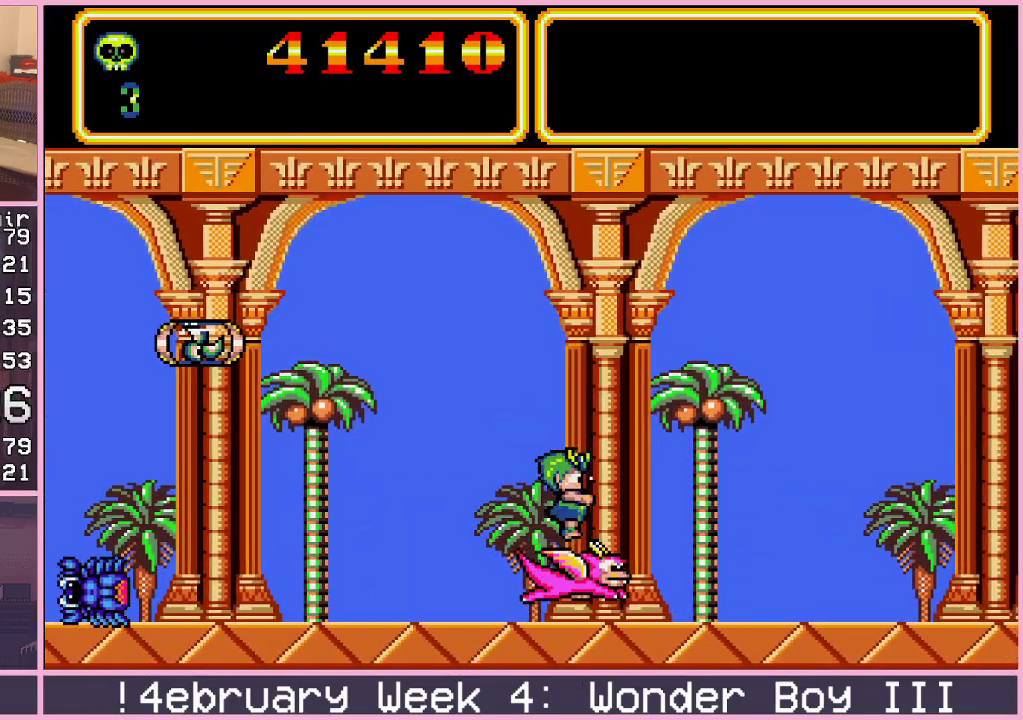
{"buttons": [], "left_stick": "center", "events": []}
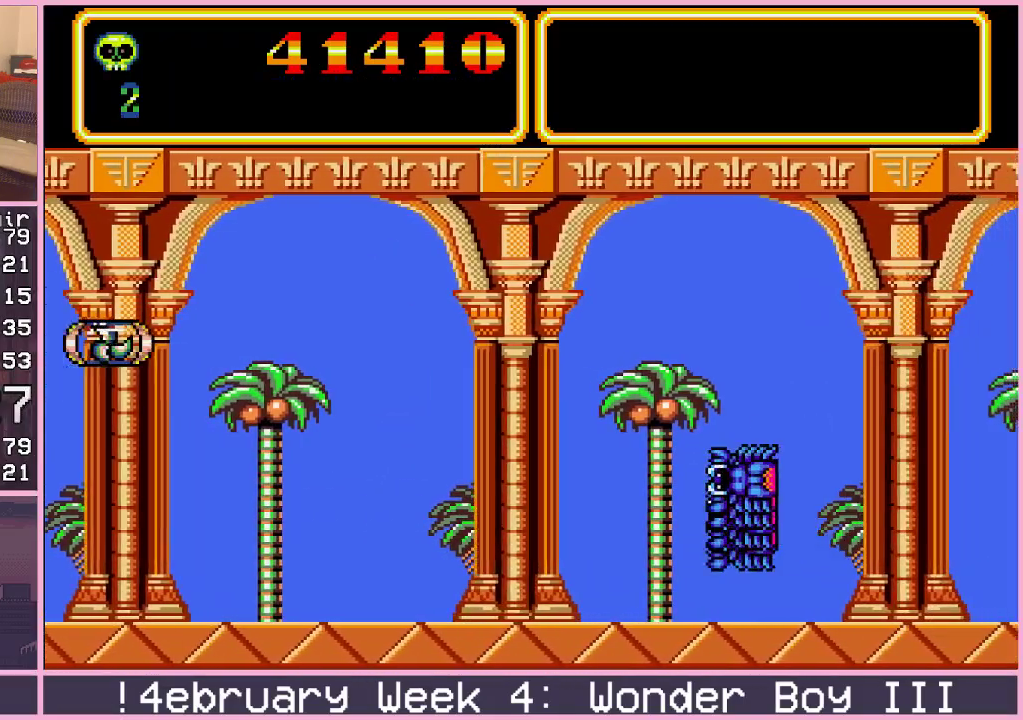
{"buttons": [], "left_stick": "right", "events": [[400, "left_stick", "right"]]}
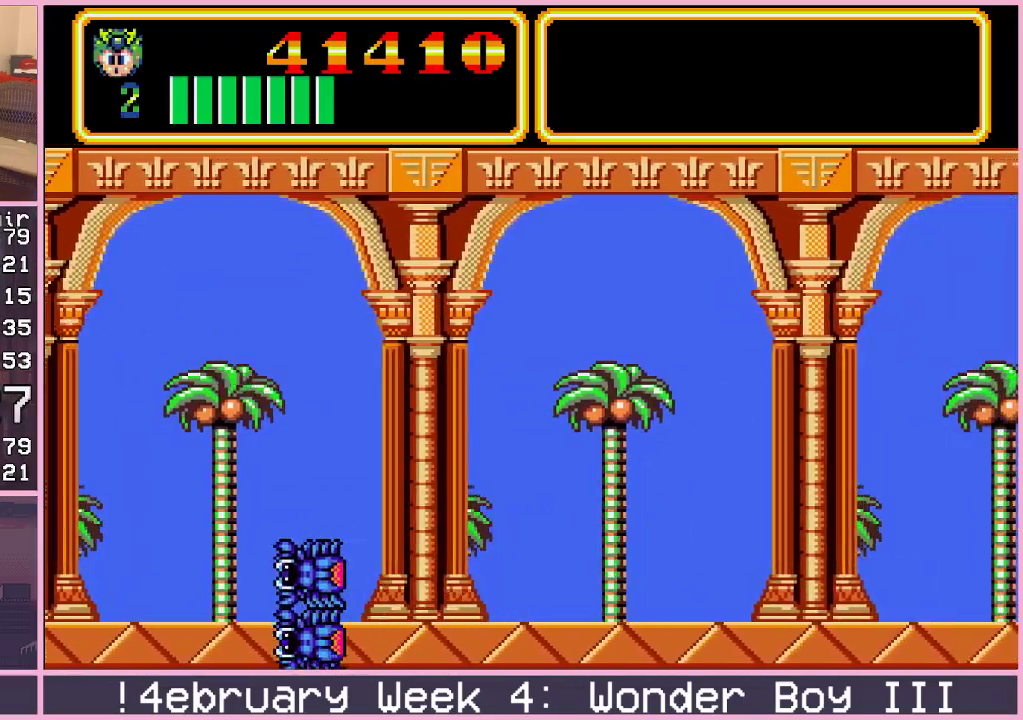
{"buttons": [], "left_stick": "center"}
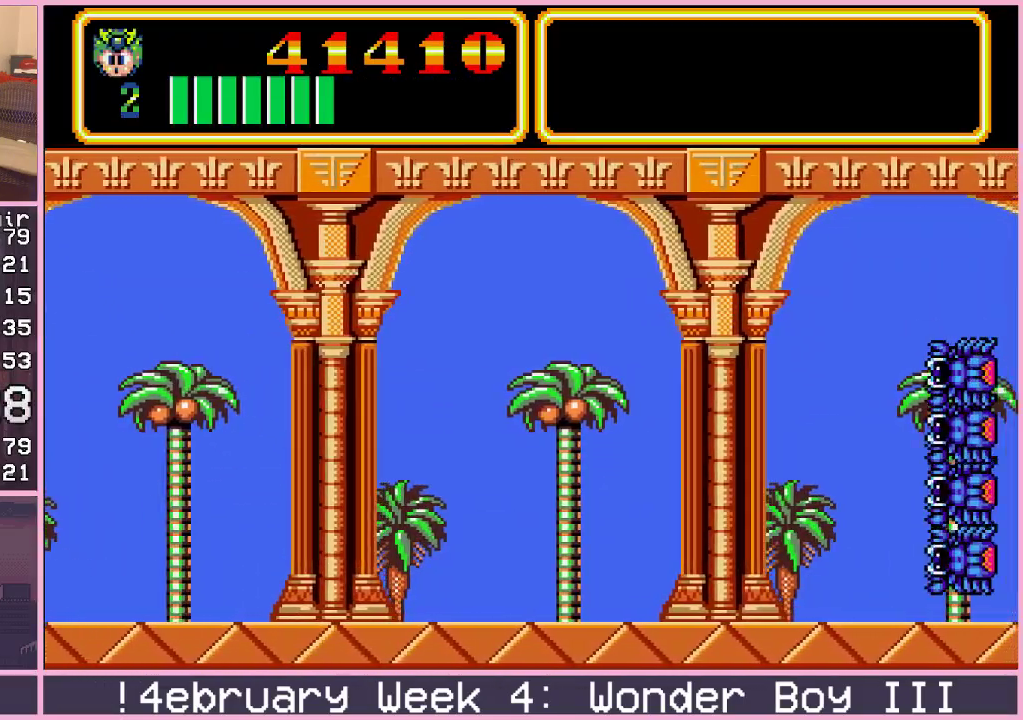
{"buttons": [], "left_stick": "up-right", "events": [[217, "left_stick", "up"], [367, "left_stick", "up-right"]]}